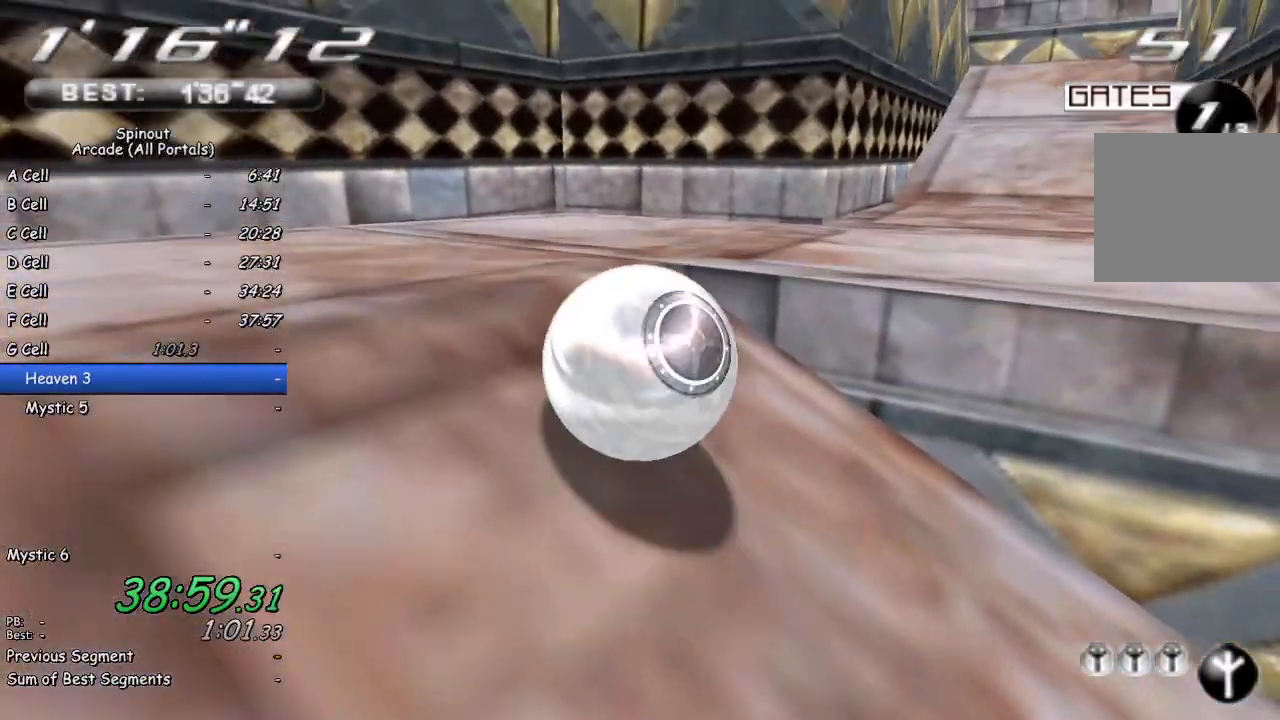
Gameplay with a controller (PlayStation layout); each line is a JSON object with the inputs held at the frame after it. "events" lists button and stick changes between this image and that frame as [ms after this image, input, new state], when the widget could be followed in between.
{"buttons": [], "left_stick": "right", "right_stick": "left", "events": [[117, "left_stick", "up-right"], [200, "right_stick", "left"], [333, "left_stick", "right"]]}
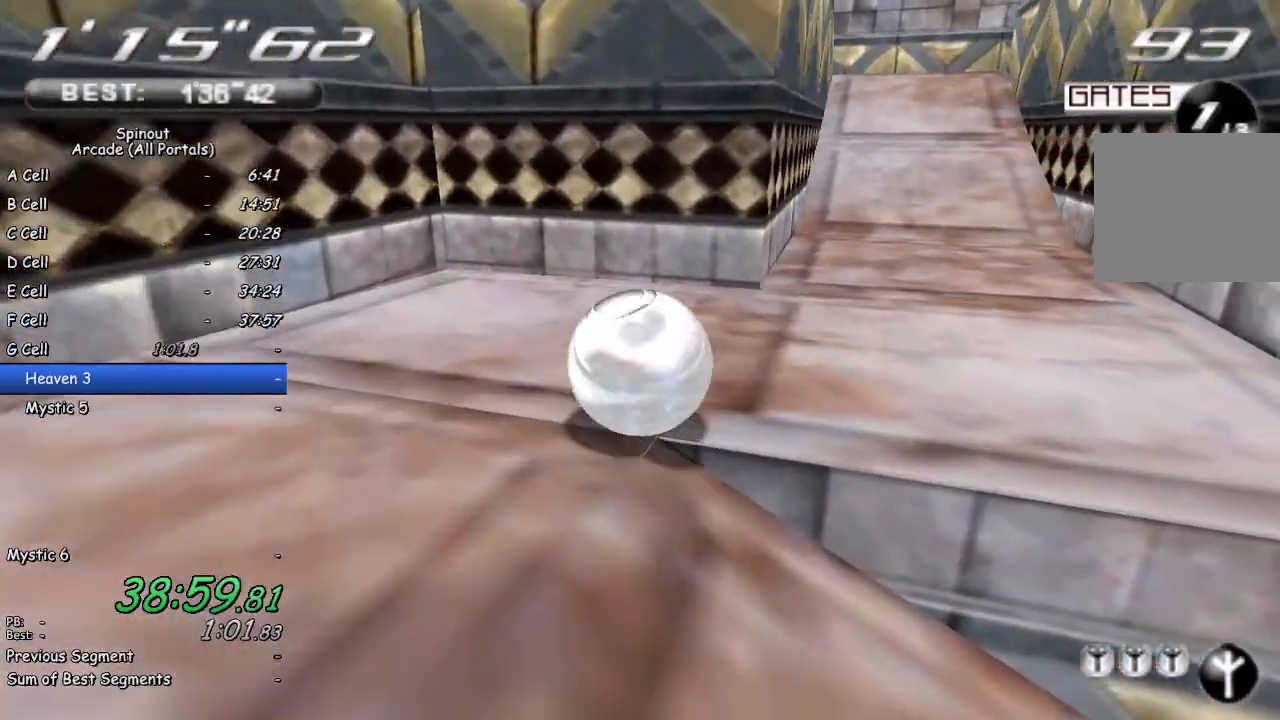
{"buttons": [], "left_stick": "up-right", "right_stick": "center", "events": [[100, "right_stick", "center"], [200, "left_stick", "up-right"]]}
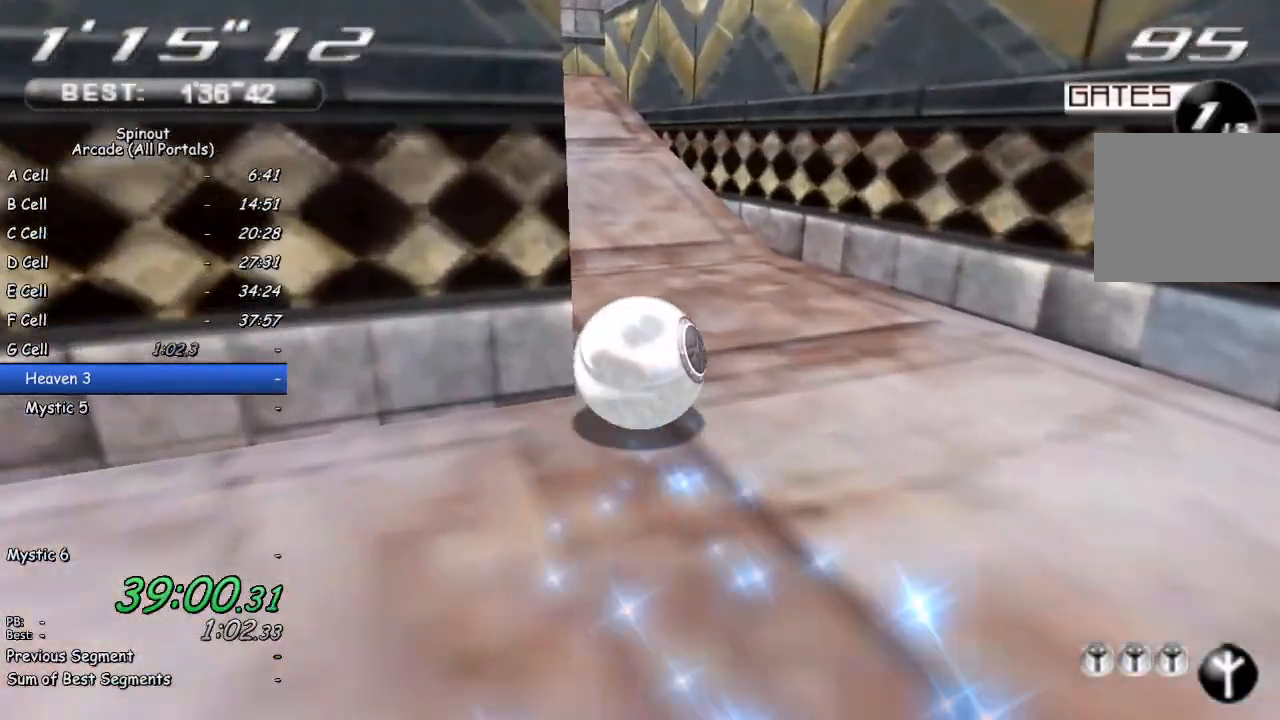
{"buttons": [], "left_stick": "up-left", "right_stick": "center", "events": [[133, "left_stick", "up-left"]]}
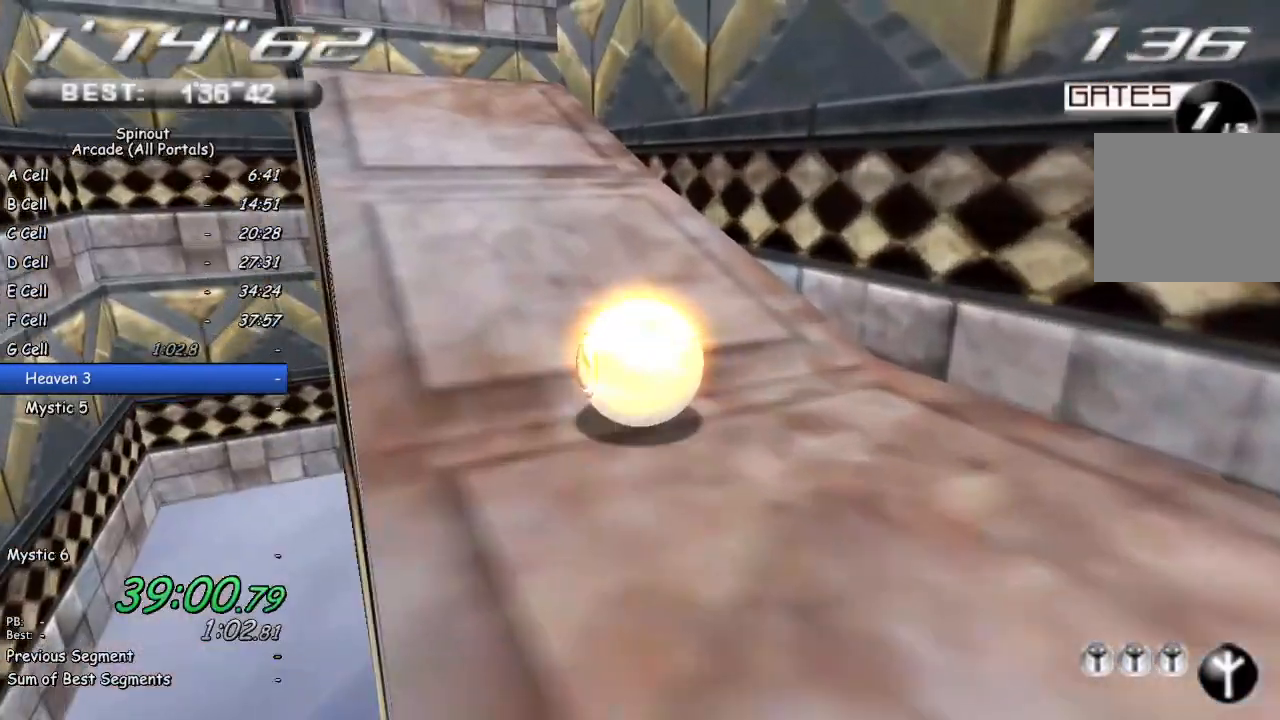
{"buttons": [], "left_stick": "down-right", "right_stick": "left", "events": [[367, "left_stick", "up-right"], [367, "right_stick", "left"], [433, "left_stick", "down-right"]]}
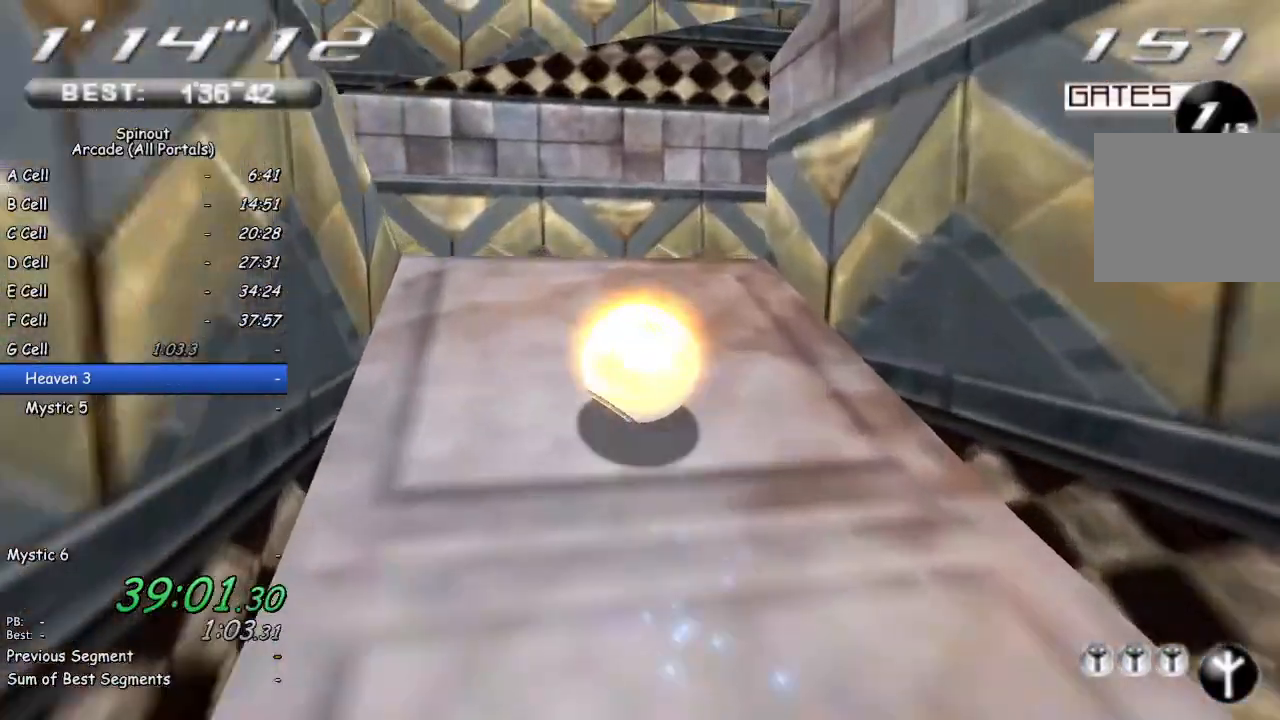
{"buttons": [], "left_stick": "up-right", "right_stick": "left", "events": [[383, "left_stick", "up-right"]]}
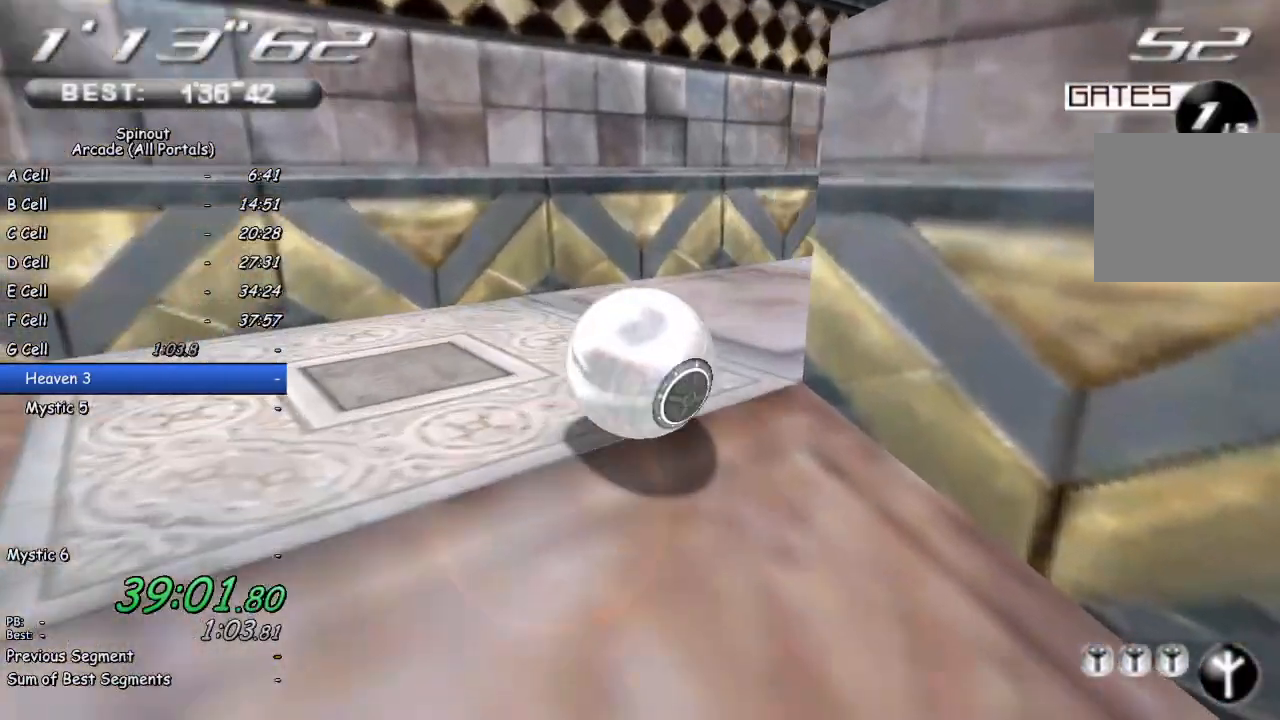
{"buttons": [], "left_stick": "up-right", "right_stick": "left", "events": [[83, "right_stick", "center"], [217, "right_stick", "left"]]}
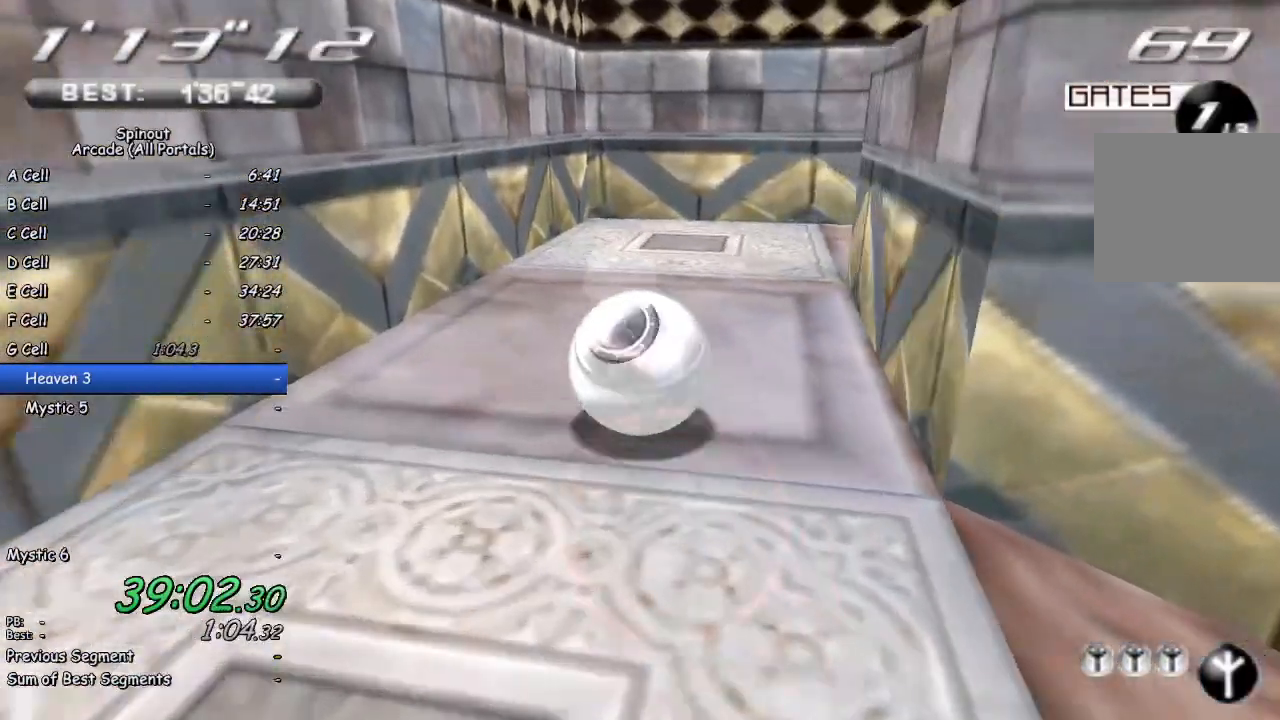
{"buttons": [], "left_stick": "up-right", "right_stick": "left", "events": [[100, "left_stick", "down-right"], [217, "right_stick", "center"], [300, "left_stick", "right"], [383, "right_stick", "left"], [433, "left_stick", "up-right"]]}
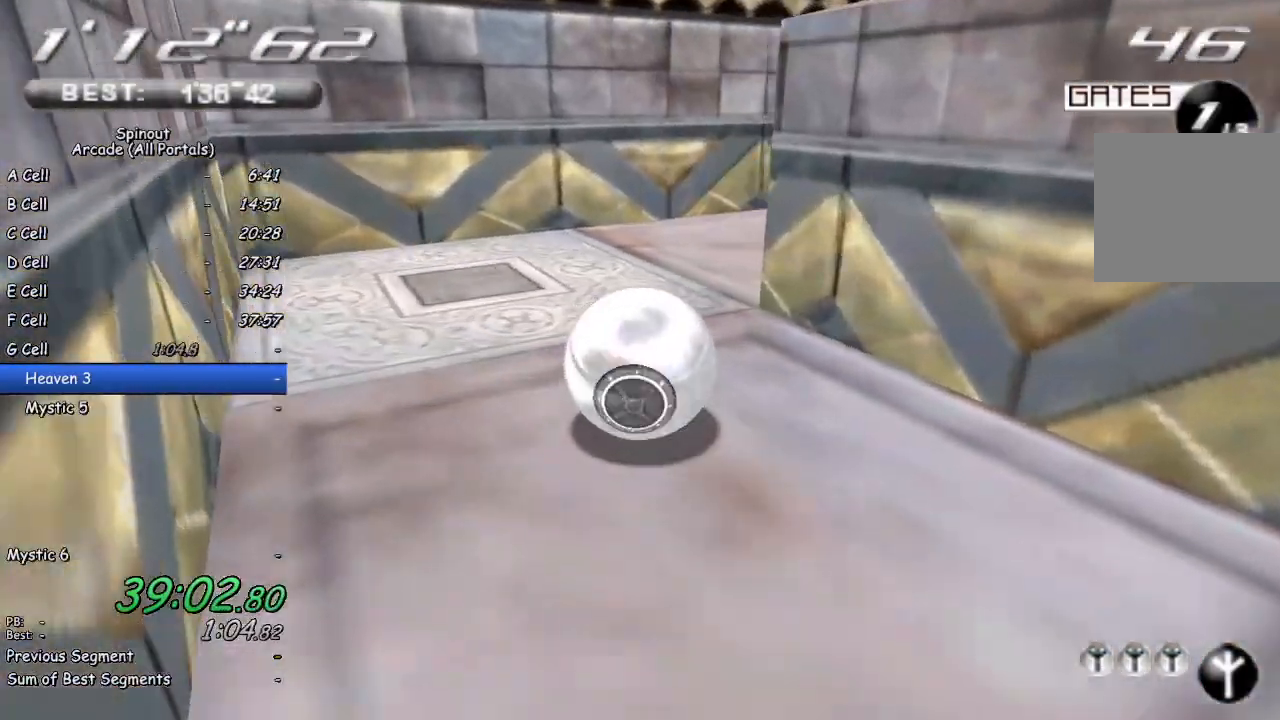
{"buttons": [], "left_stick": "up-right", "right_stick": "center", "events": [[100, "right_stick", "center"], [283, "right_stick", "left"], [500, "right_stick", "center"]]}
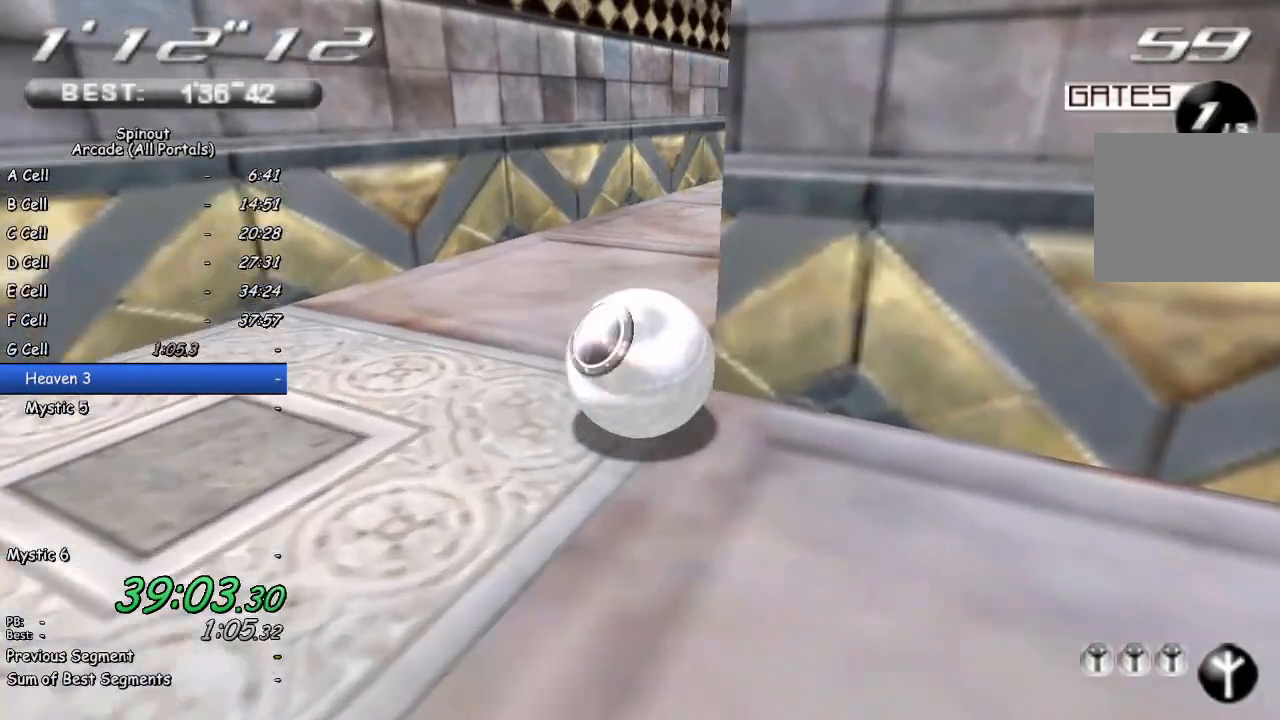
{"buttons": [], "left_stick": "up", "right_stick": "center", "events": [[233, "left_stick", "up"]]}
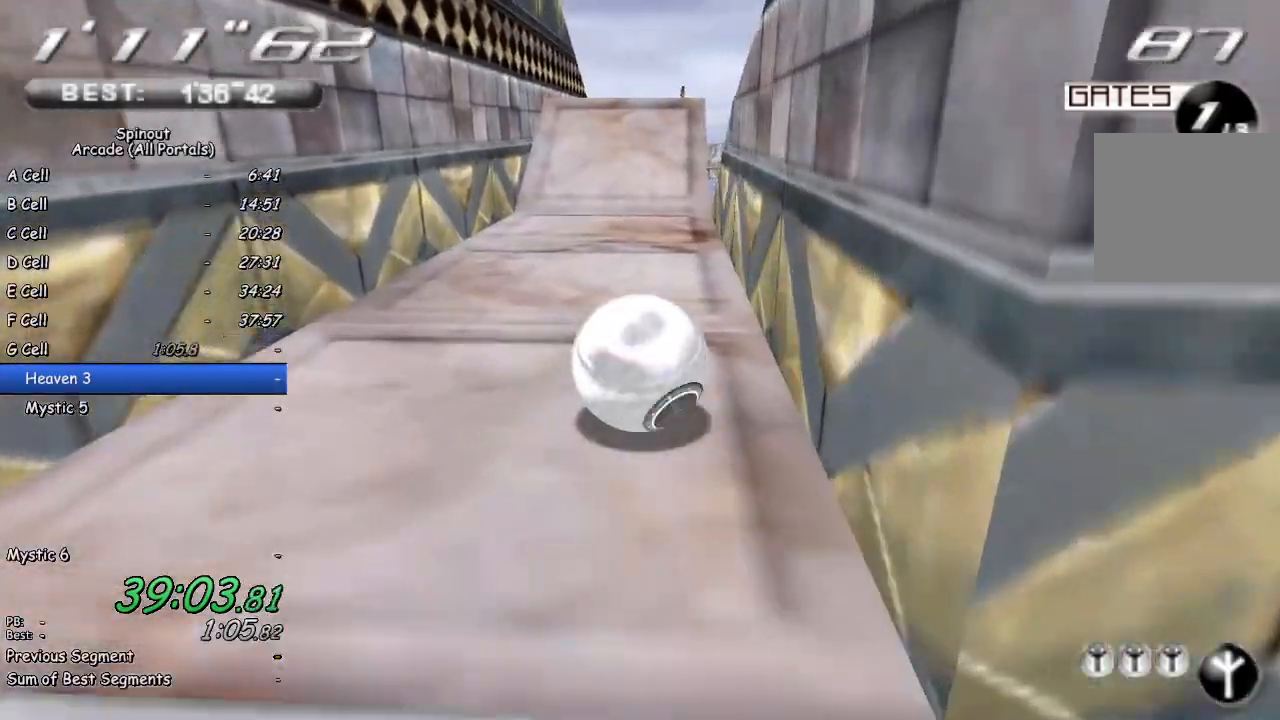
{"buttons": [], "left_stick": "up", "right_stick": "center", "events": []}
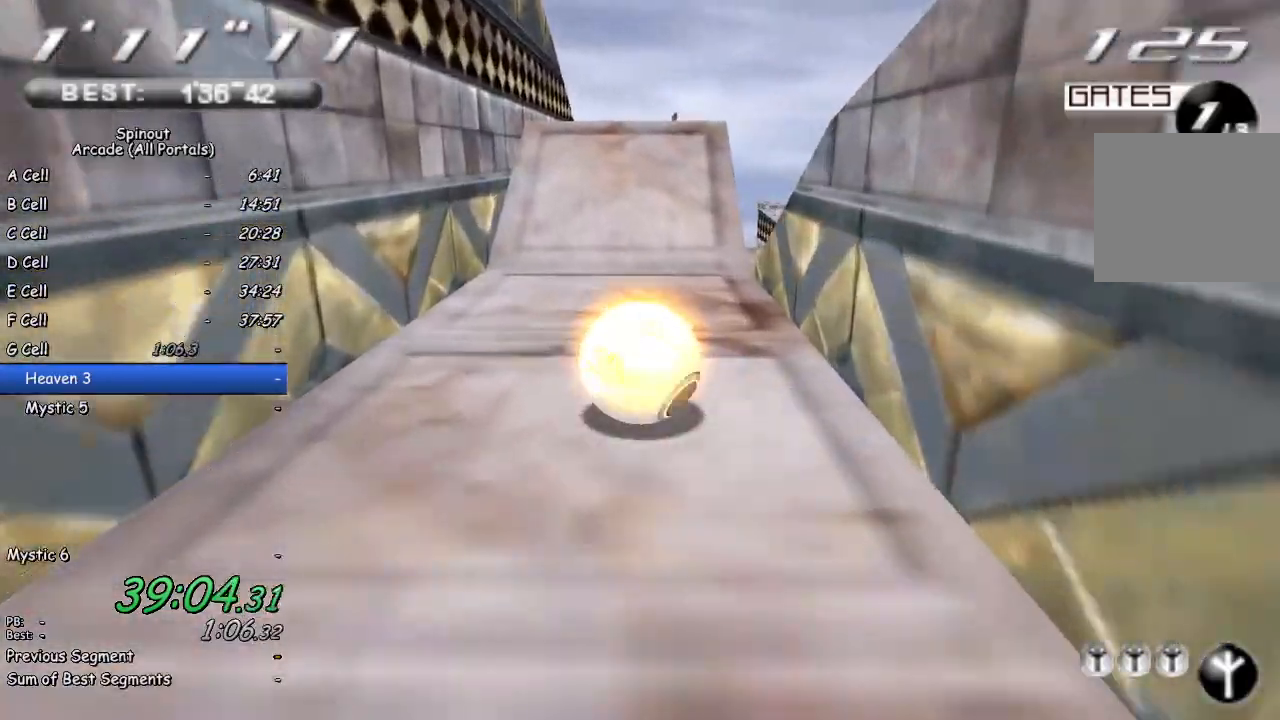
{"buttons": [], "left_stick": "up-right", "right_stick": "center", "events": [[83, "left_stick", "up-right"], [267, "left_stick", "up"], [400, "left_stick", "up-right"]]}
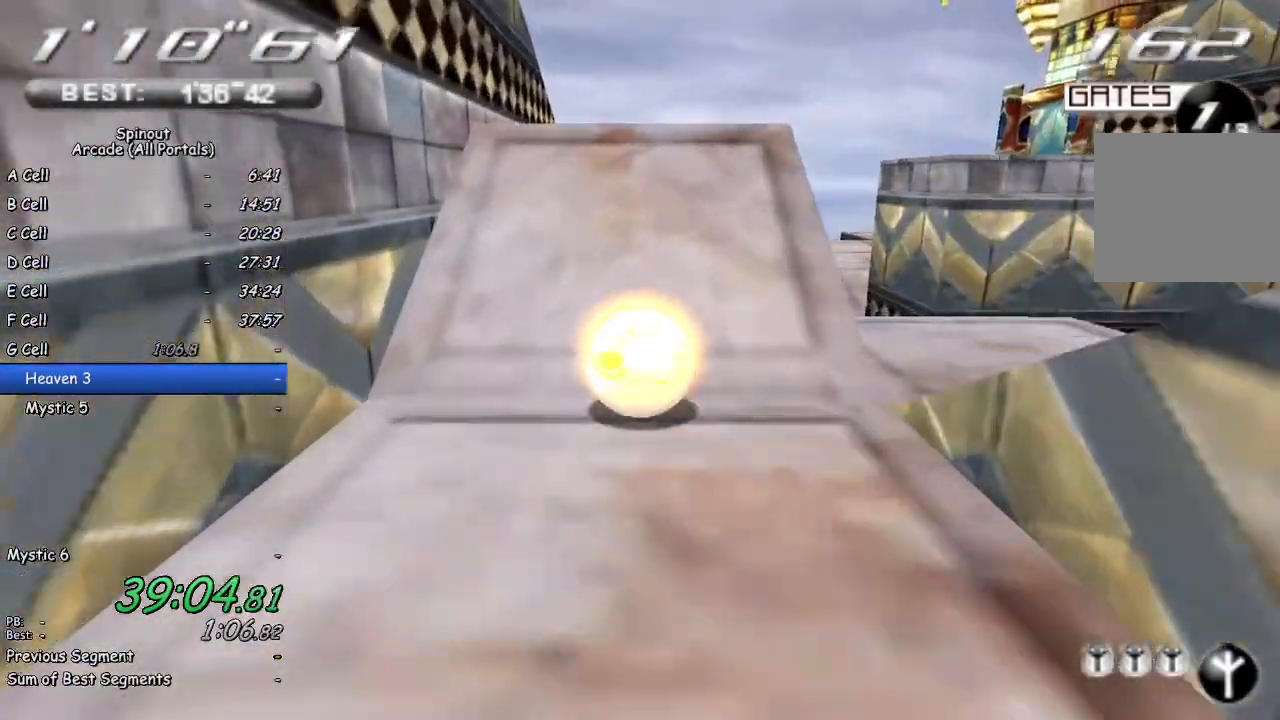
{"buttons": [], "left_stick": "up-right", "right_stick": "center", "events": [[67, "left_stick", "up"], [450, "left_stick", "up-right"]]}
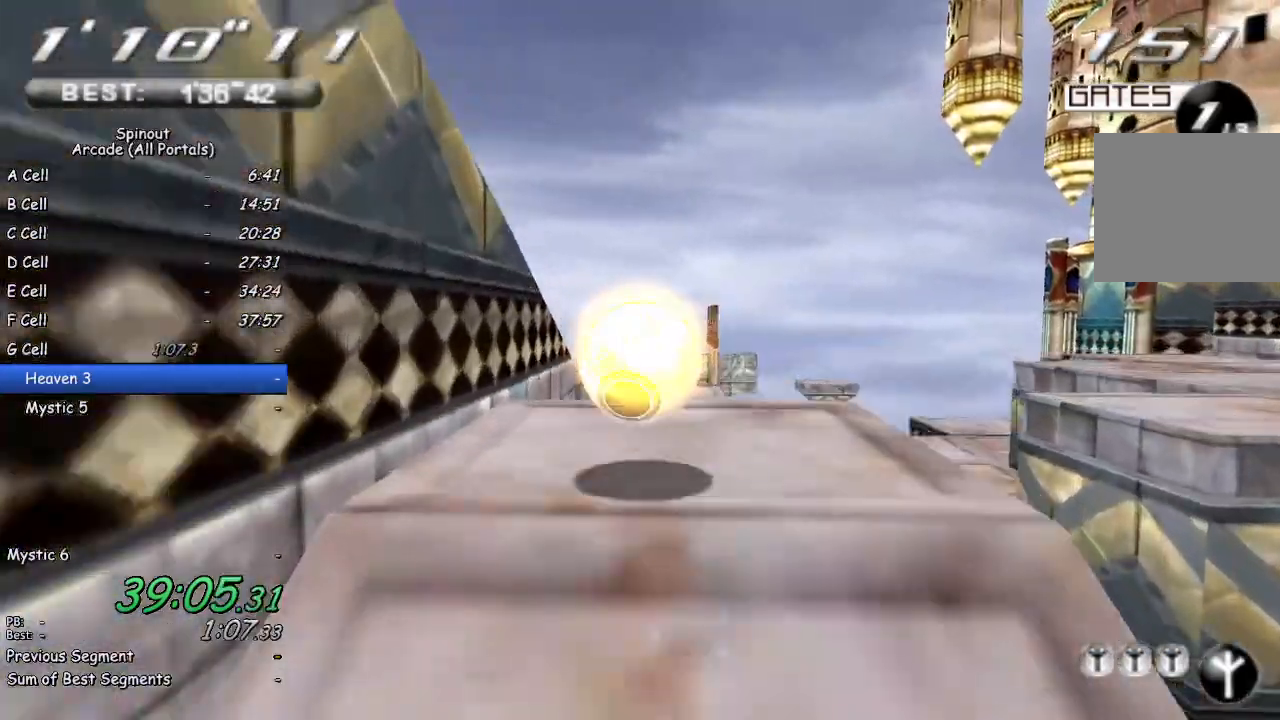
{"buttons": [], "left_stick": "up-left", "right_stick": "center", "events": [[117, "left_stick", "down-right"], [217, "left_stick", "down"], [333, "left_stick", "center"], [450, "left_stick", "up-left"]]}
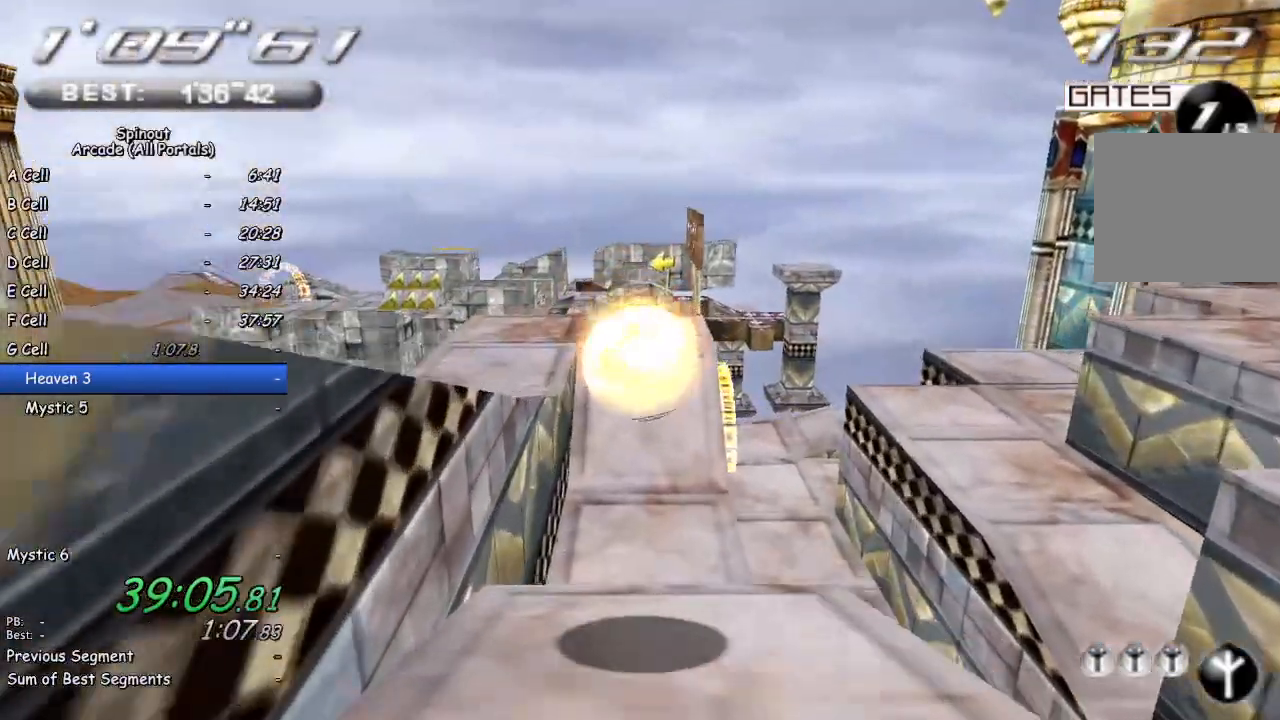
{"buttons": [], "left_stick": "up-left", "right_stick": "center", "events": [[133, "left_stick", "up"], [283, "left_stick", "center"], [367, "left_stick", "up-left"]]}
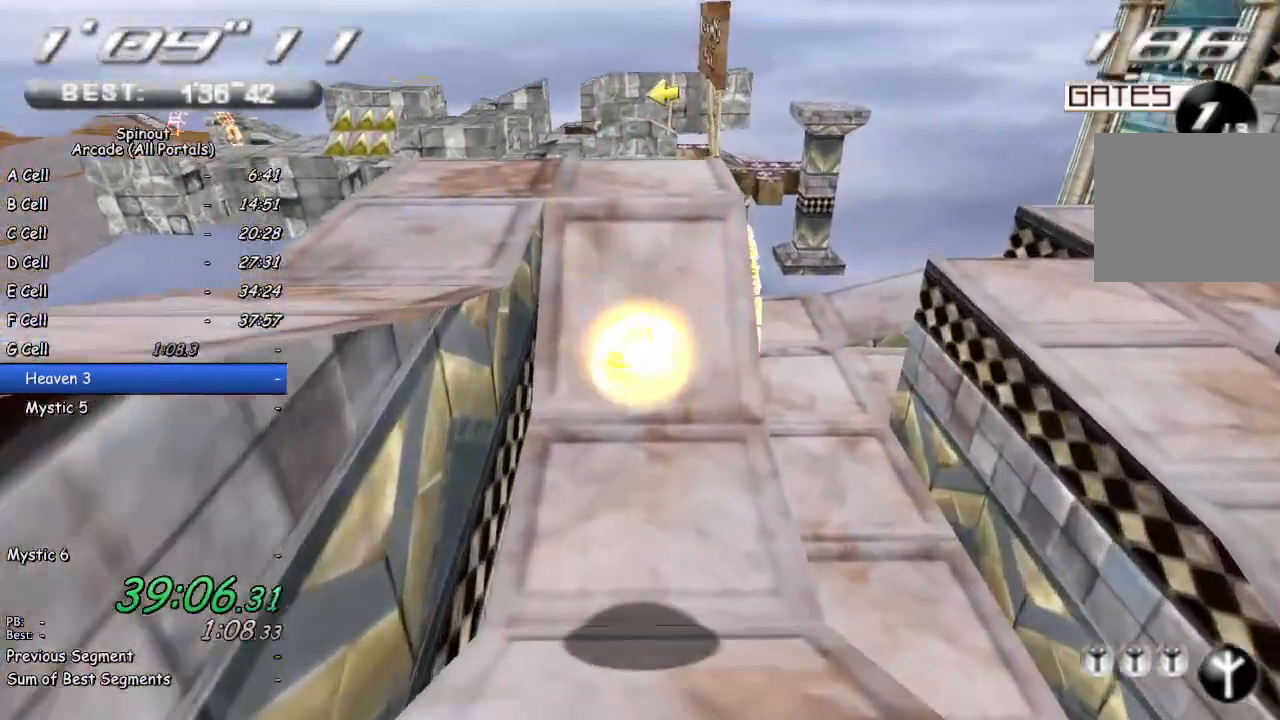
{"buttons": [], "left_stick": "center", "right_stick": "center", "events": [[17, "left_stick", "center"], [133, "left_stick", "up-left"], [267, "left_stick", "center"], [350, "left_stick", "up-left"], [500, "left_stick", "center"]]}
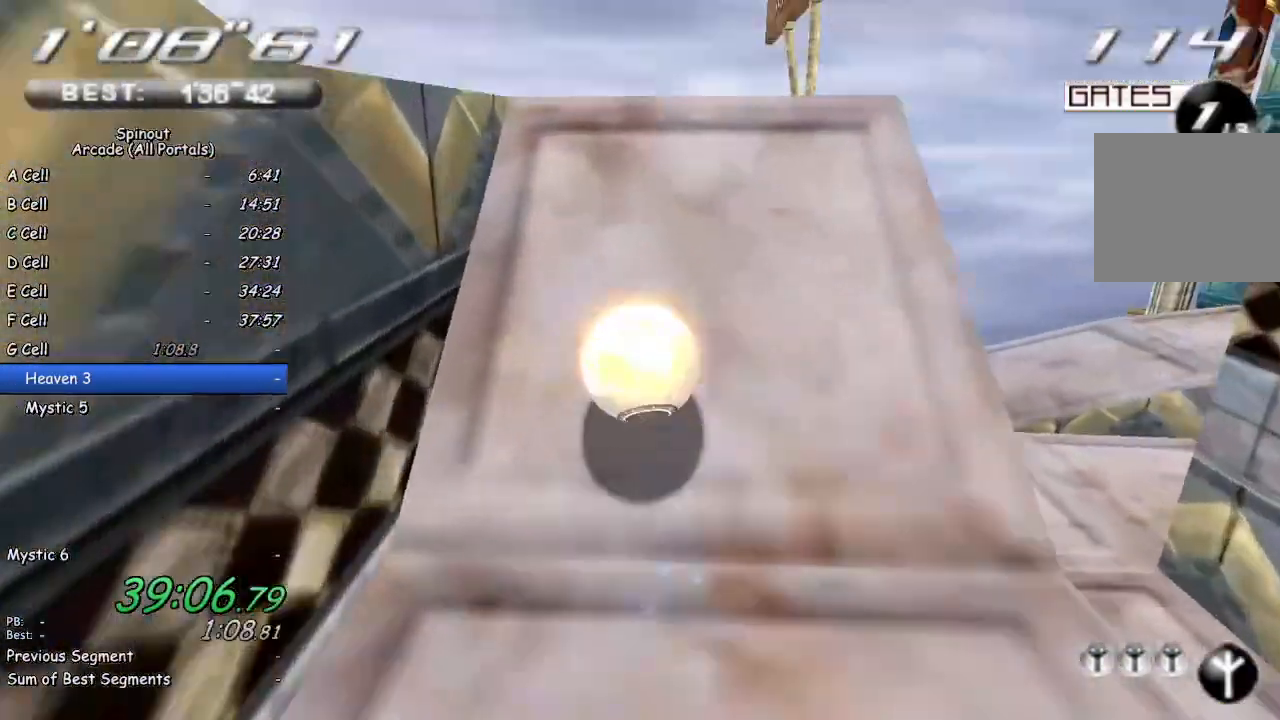
{"buttons": [], "left_stick": "up-left", "right_stick": "right", "events": [[117, "right_stick", "right"], [133, "left_stick", "down-left"], [267, "left_stick", "center"], [350, "left_stick", "down-left"], [467, "left_stick", "up-left"]]}
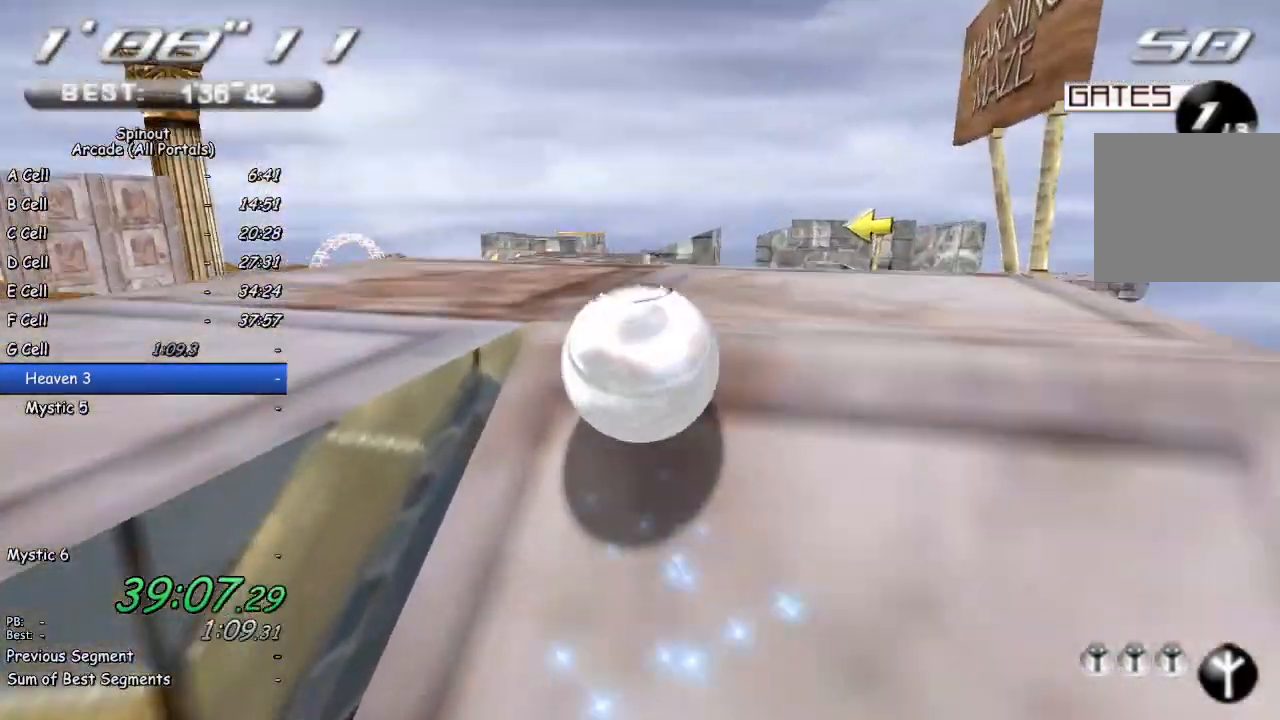
{"buttons": [], "left_stick": "left", "right_stick": "right", "events": [[267, "left_stick", "left"]]}
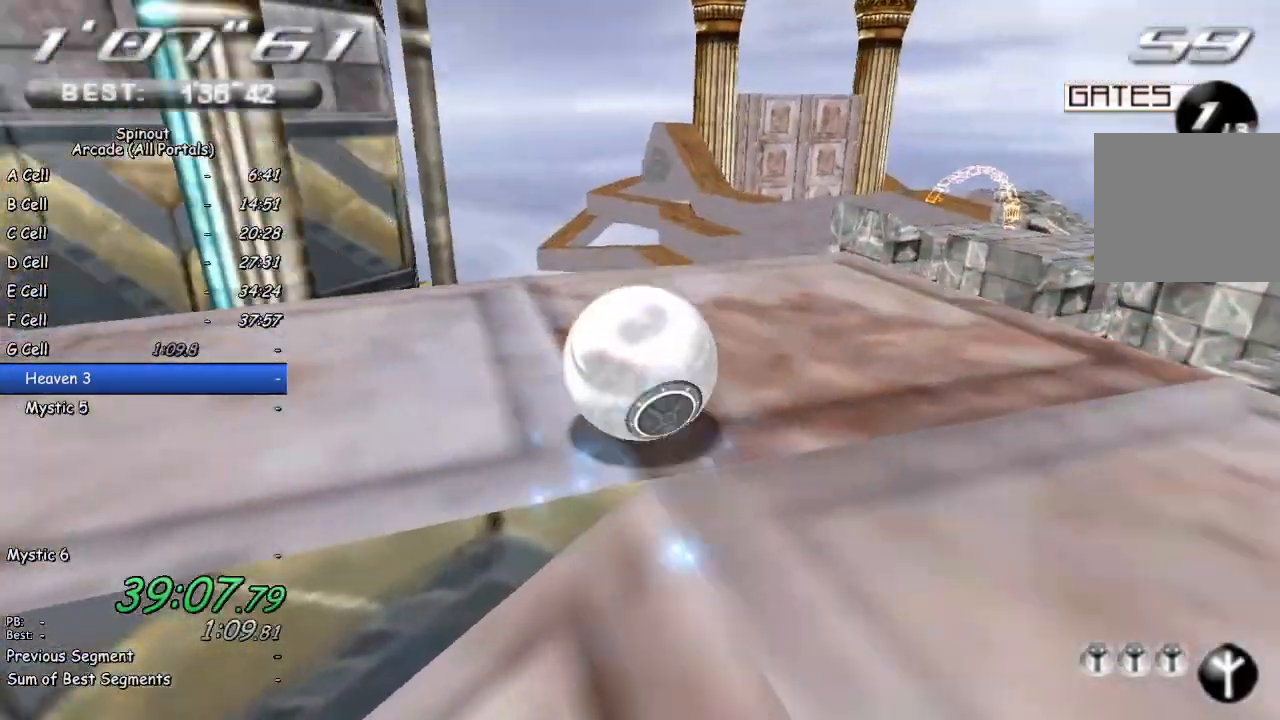
{"buttons": [], "left_stick": "up-left", "right_stick": "center", "events": [[350, "right_stick", "center"], [417, "left_stick", "up-left"]]}
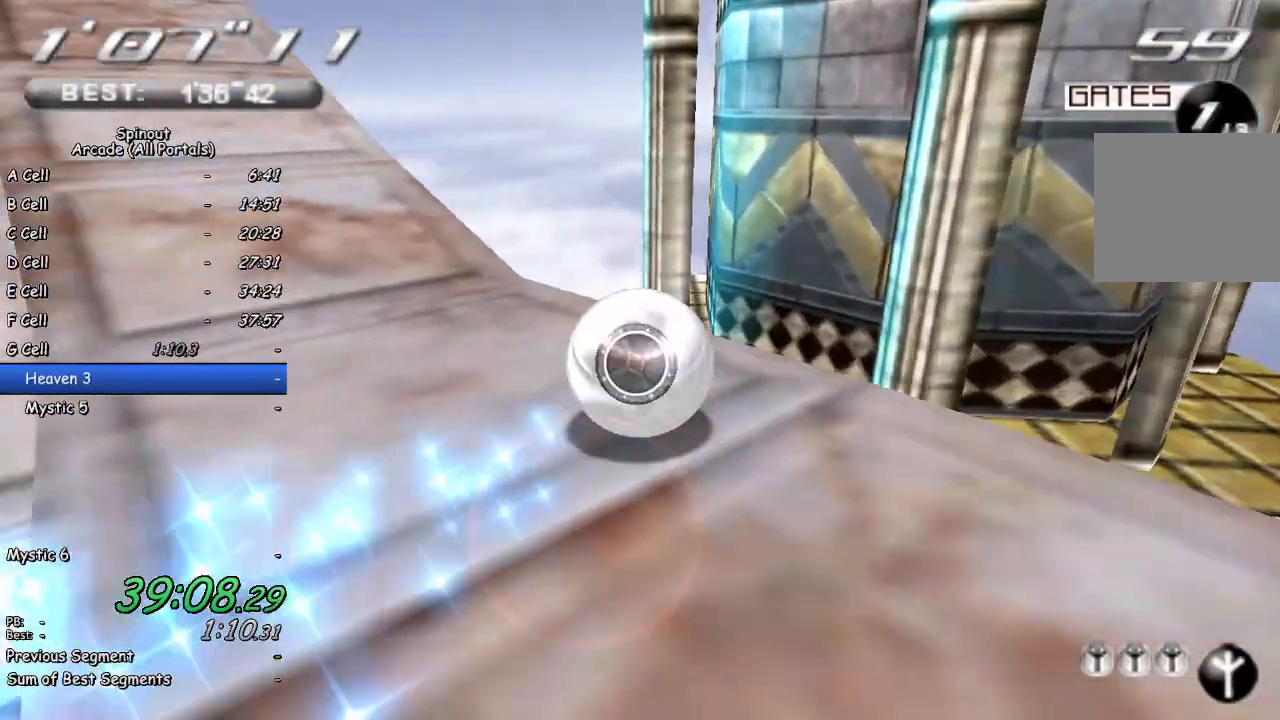
{"buttons": [], "left_stick": "up-left", "right_stick": "center", "events": [[200, "left_stick", "left"], [417, "left_stick", "up-left"]]}
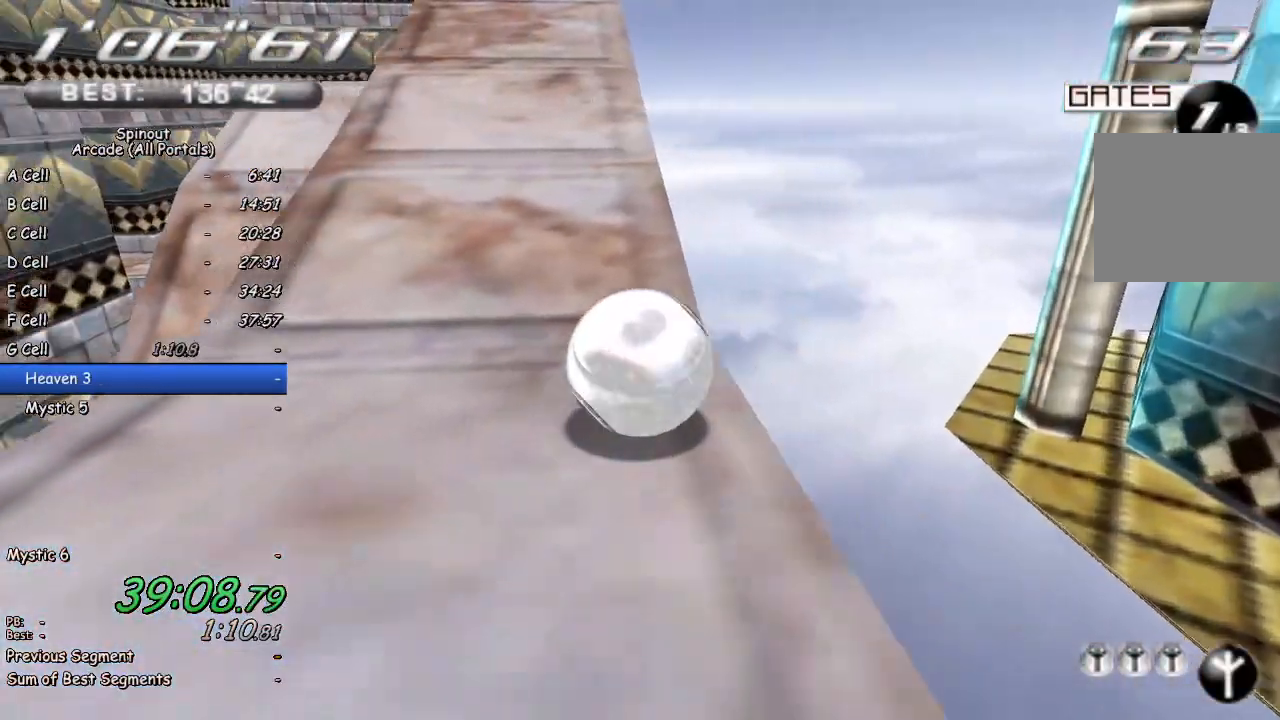
{"buttons": [], "left_stick": "up", "right_stick": "center", "events": [[117, "left_stick", "up"]]}
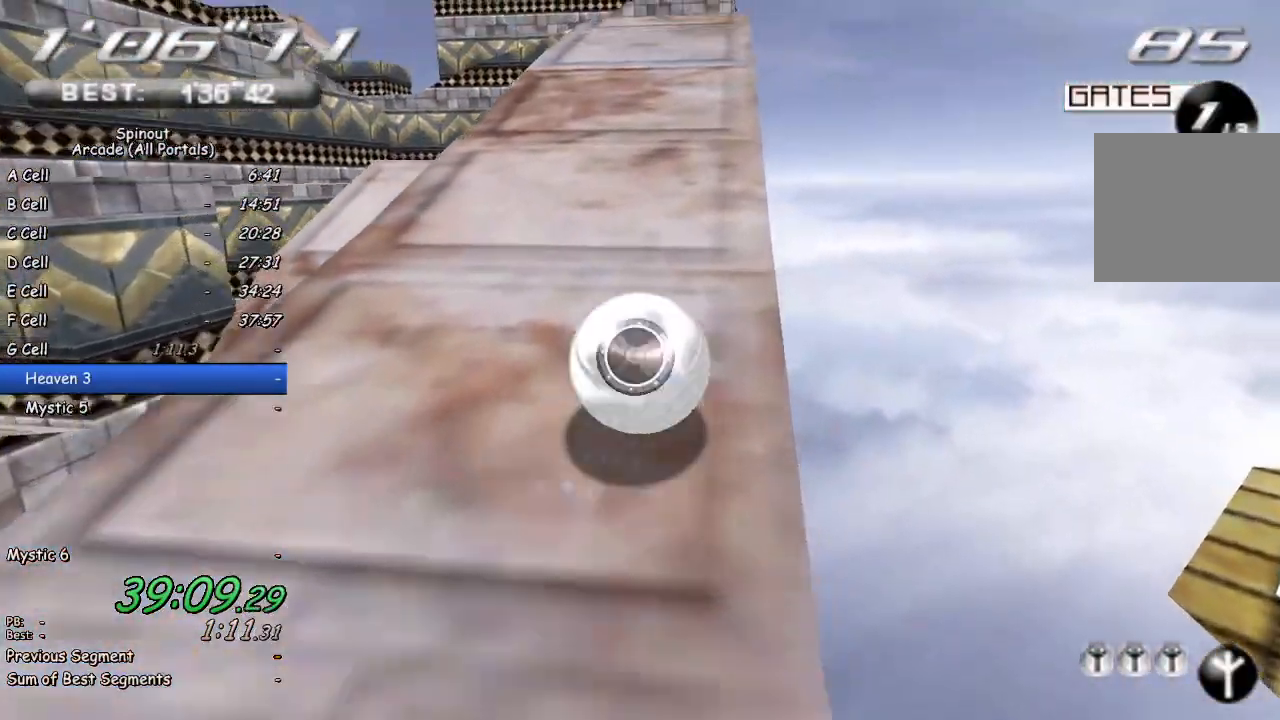
{"buttons": [], "left_stick": "up", "right_stick": "center", "events": []}
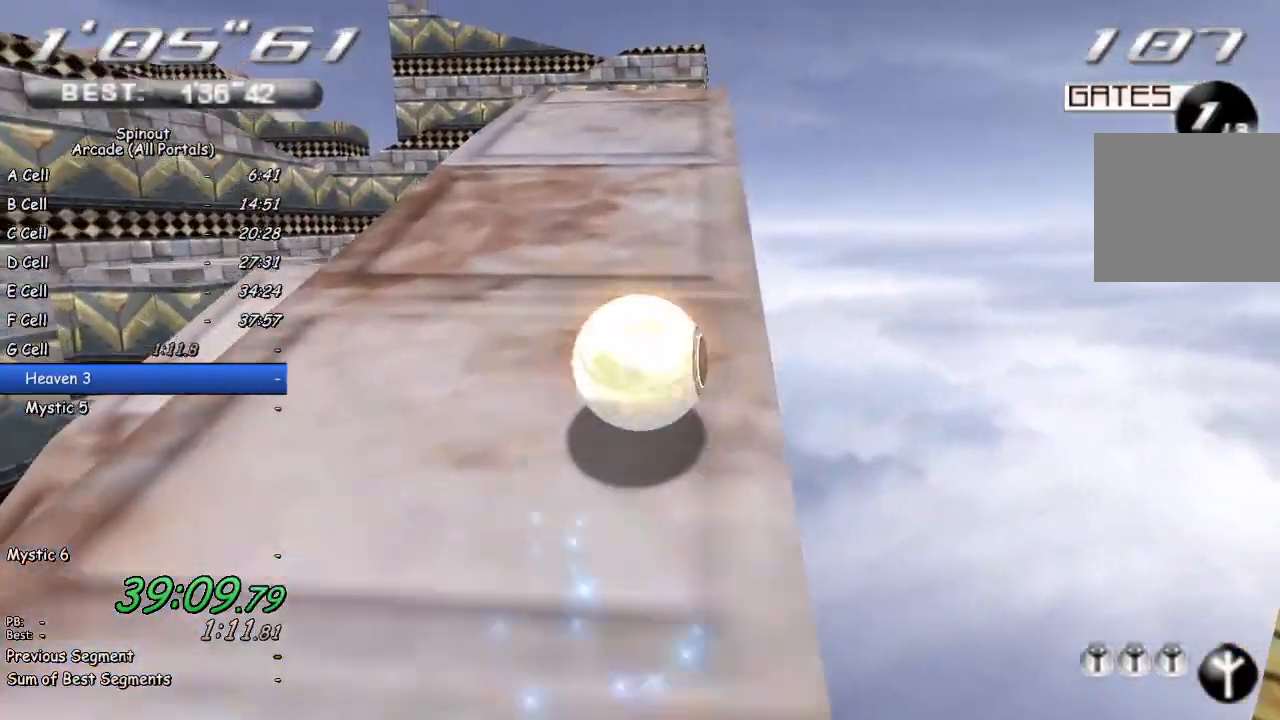
{"buttons": [], "left_stick": "up", "right_stick": "center", "events": []}
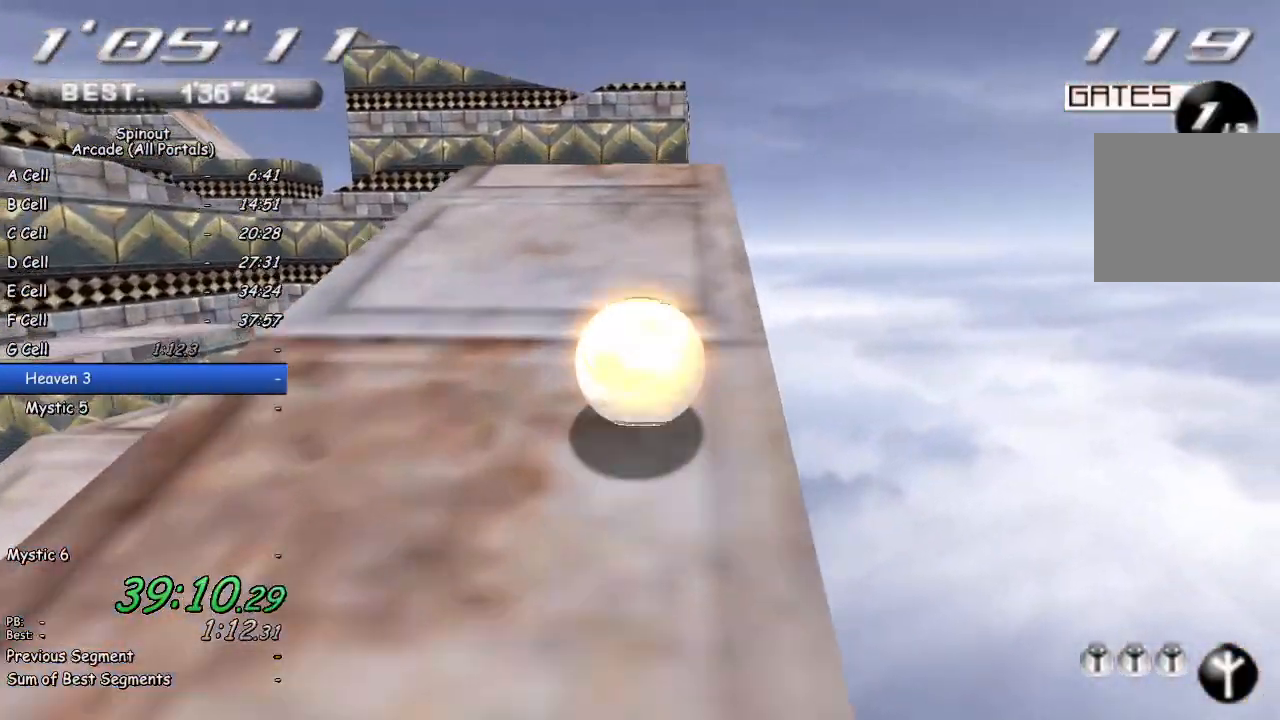
{"buttons": [], "left_stick": "up", "right_stick": "center", "events": []}
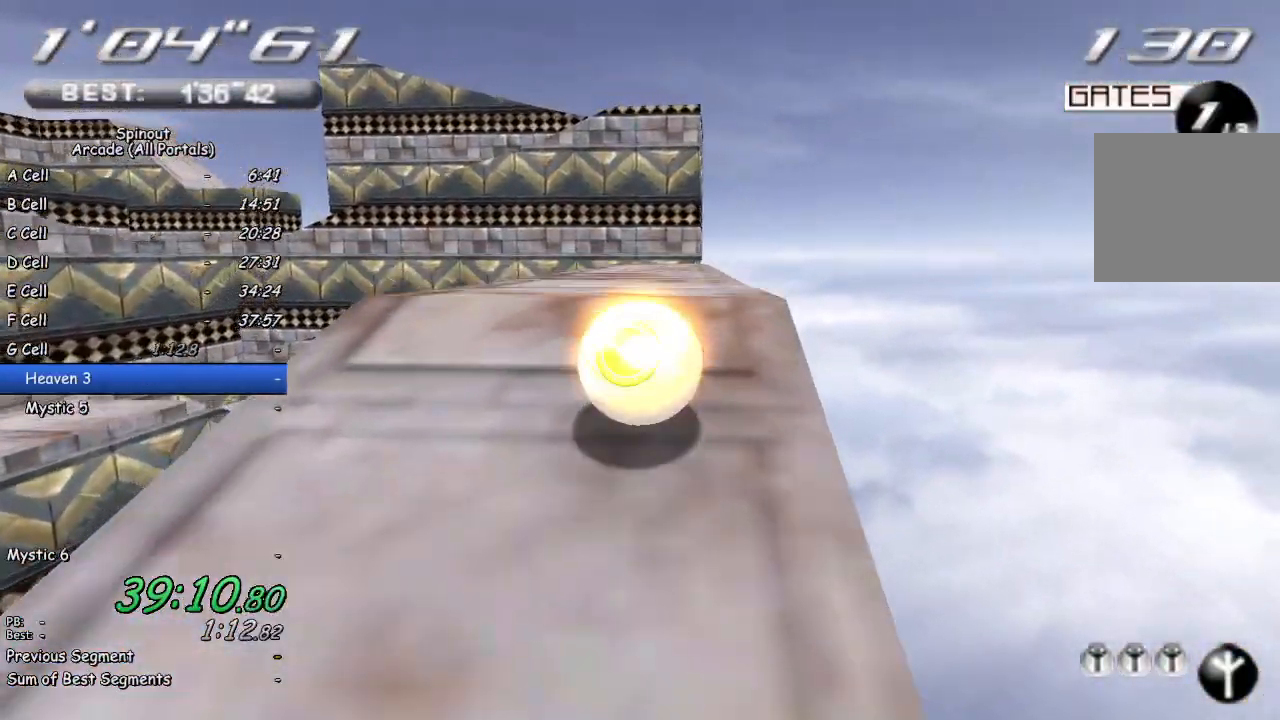
{"buttons": [], "left_stick": "up", "right_stick": "center", "events": []}
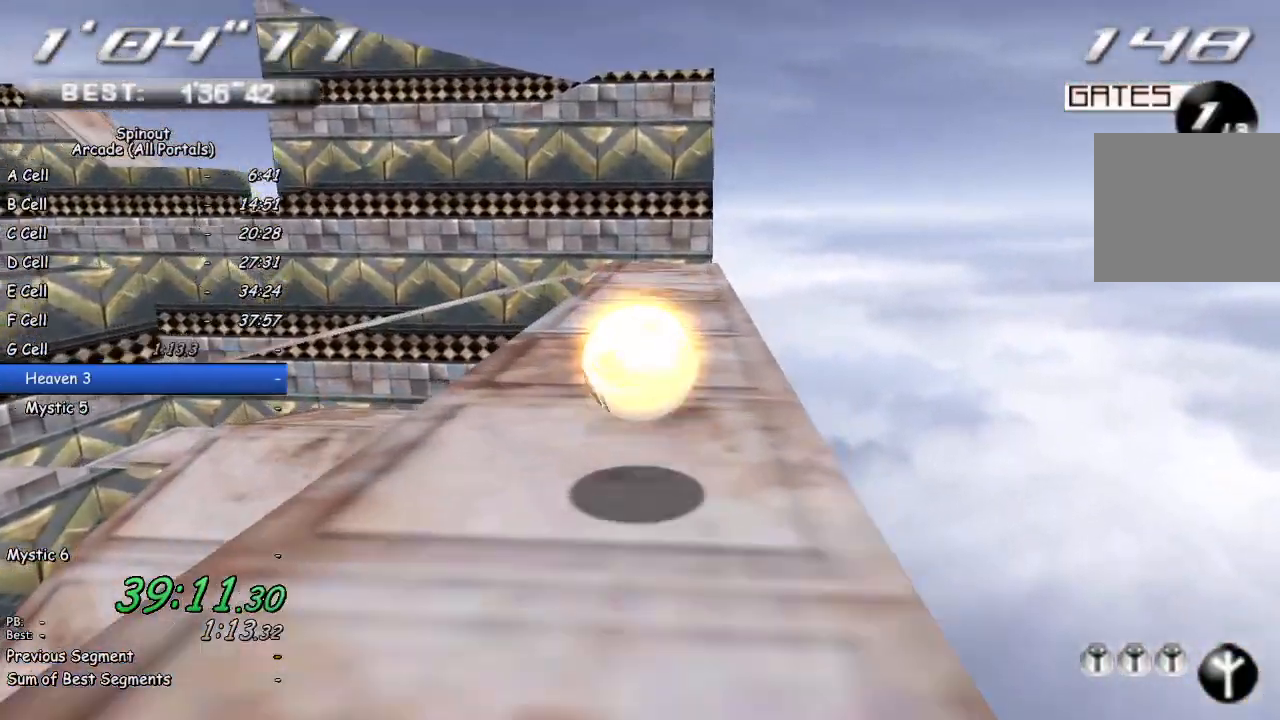
{"buttons": [], "left_stick": "up", "right_stick": "center", "events": []}
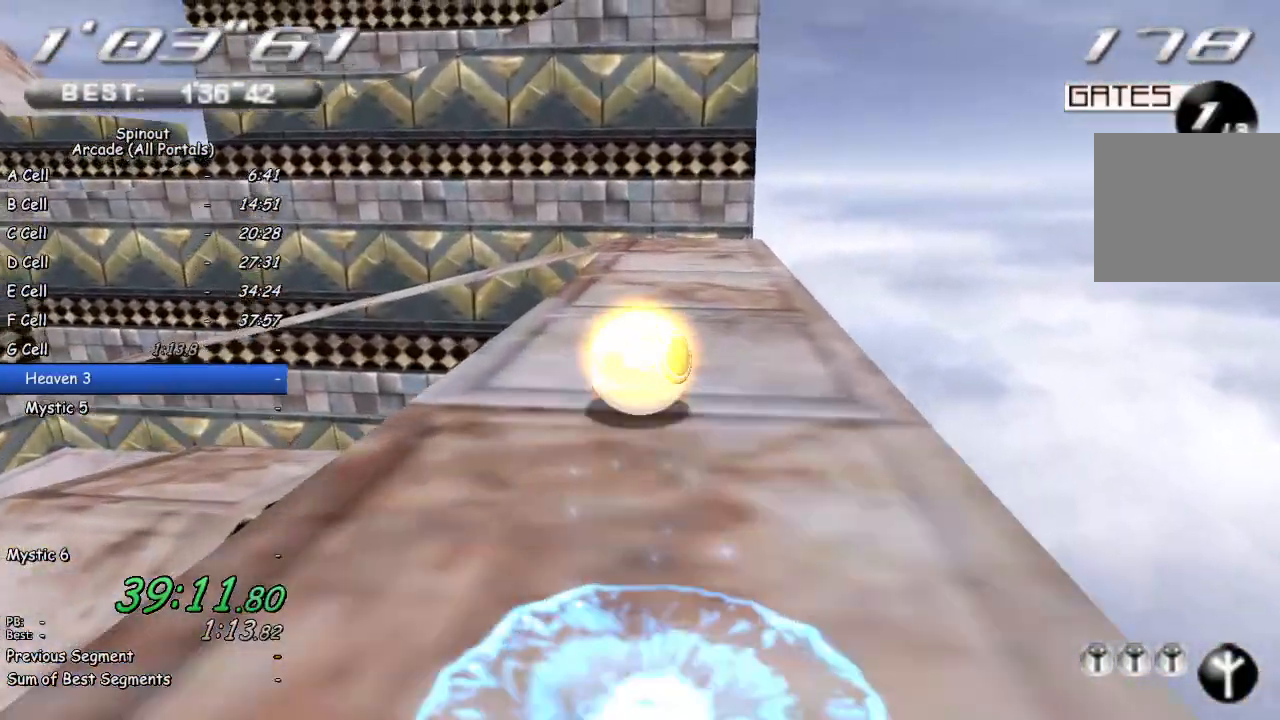
{"buttons": [], "left_stick": "down-left", "right_stick": "right", "events": [[83, "left_stick", "center"], [217, "left_stick", "up-right"], [350, "left_stick", "center"], [450, "left_stick", "down-left"], [483, "right_stick", "right"]]}
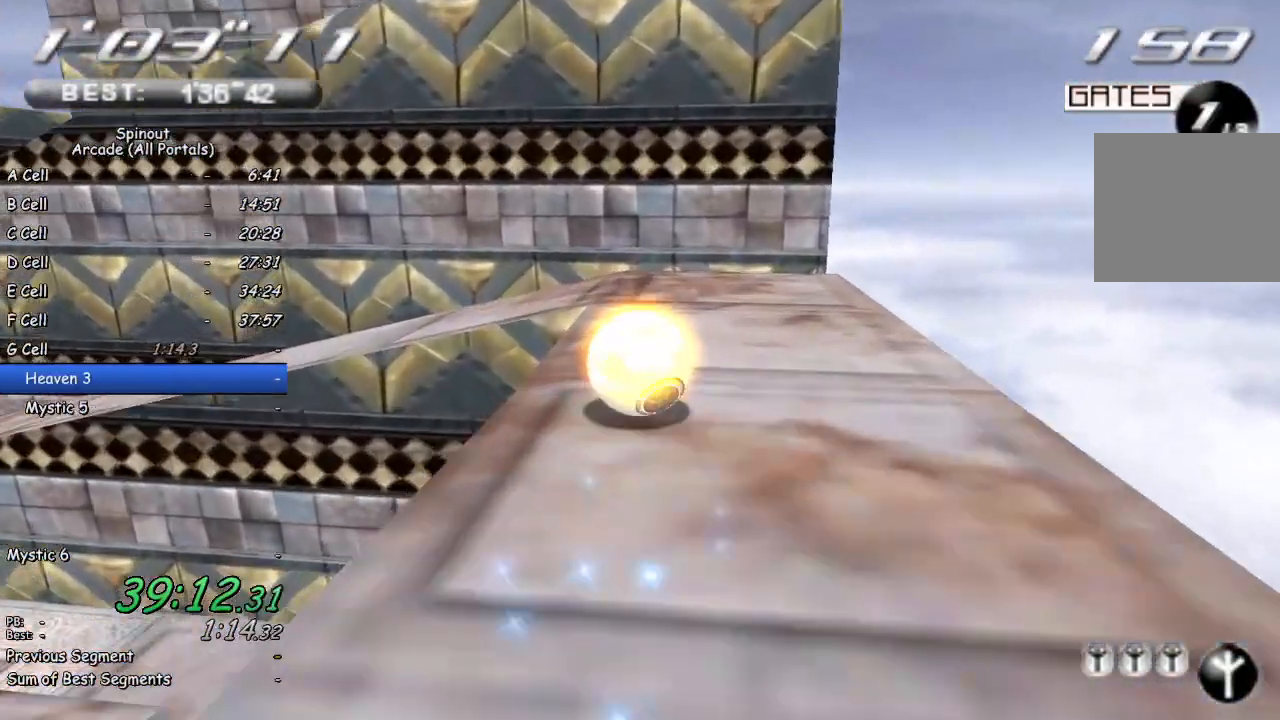
{"buttons": [], "left_stick": "left", "right_stick": "right", "events": [[83, "left_stick", "center"], [150, "left_stick", "left"]]}
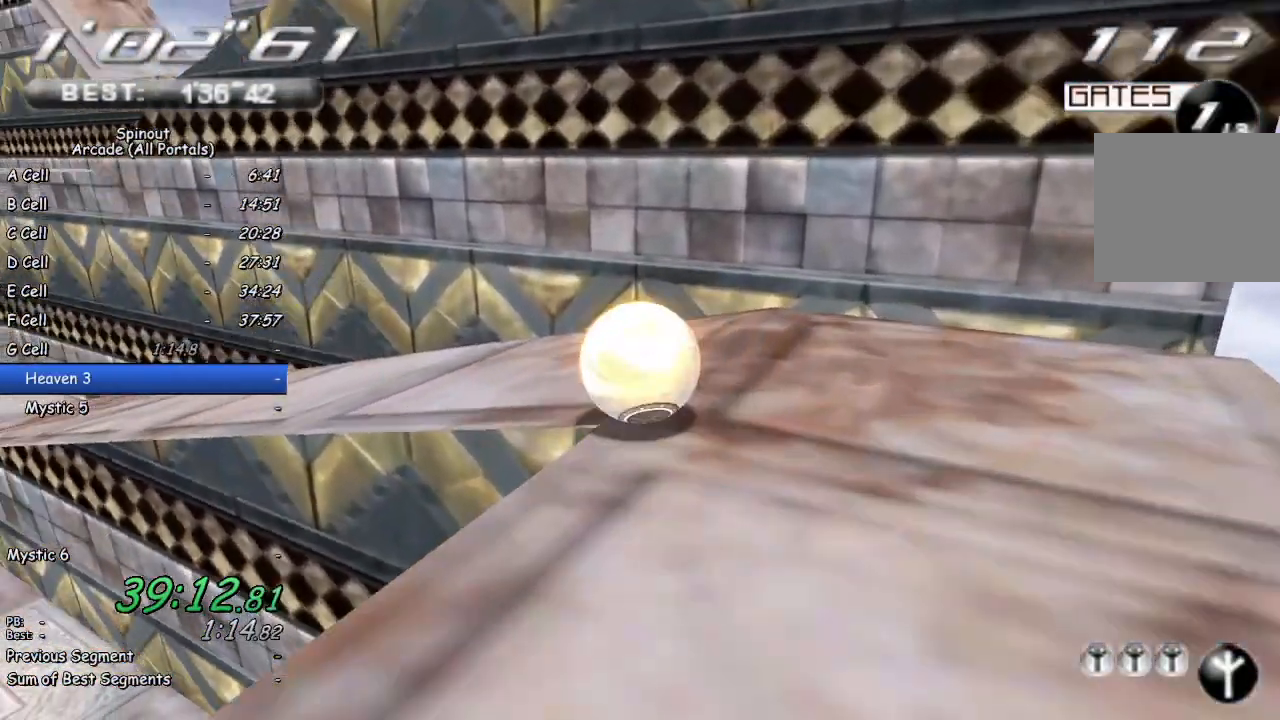
{"buttons": [], "left_stick": "up-left", "right_stick": "center", "events": [[150, "right_stick", "center"], [233, "left_stick", "up-left"], [350, "right_stick", "right"], [500, "right_stick", "center"]]}
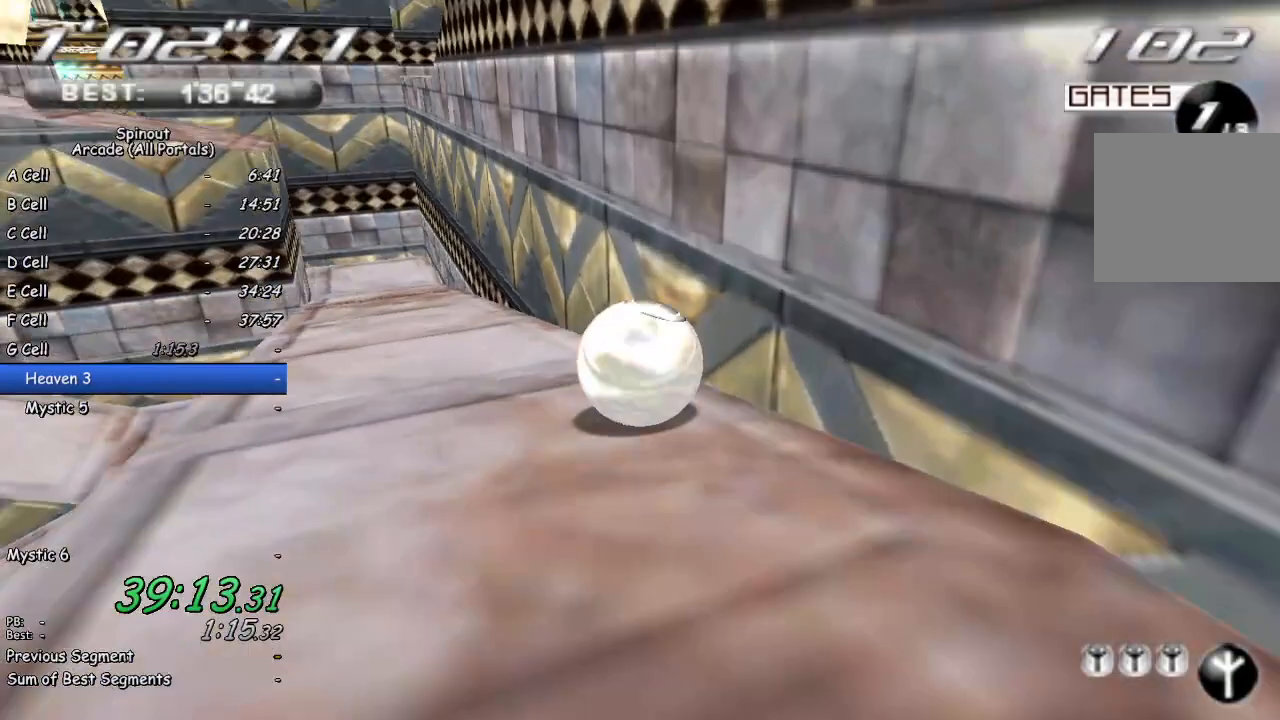
{"buttons": [], "left_stick": "up", "right_stick": "center", "events": [[417, "left_stick", "up"]]}